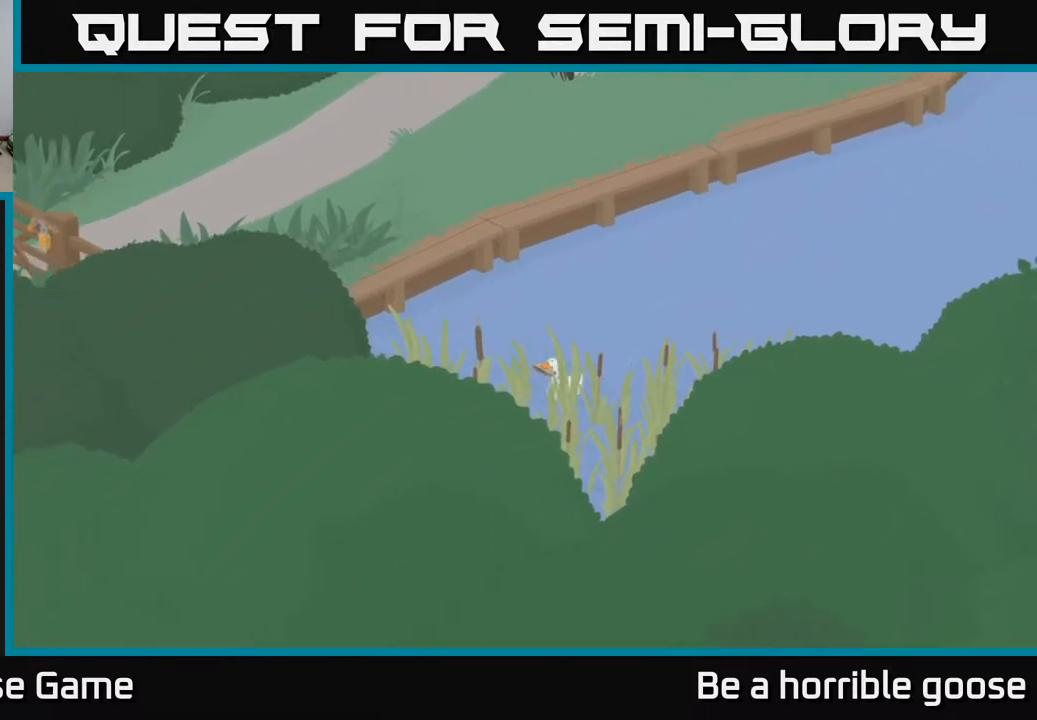
Gameplay with a controller (Xbox layout); each line is a JSON object with the inputs held at the frame after it. "events" lists button and stick changes between this image and that frame as [ms after this image, input, new state], when the widget could be followed in between.
{"buttons": ["A"], "left_stick": "left", "right_stick": "center", "events": [[433, "left_stick", "left"]]}
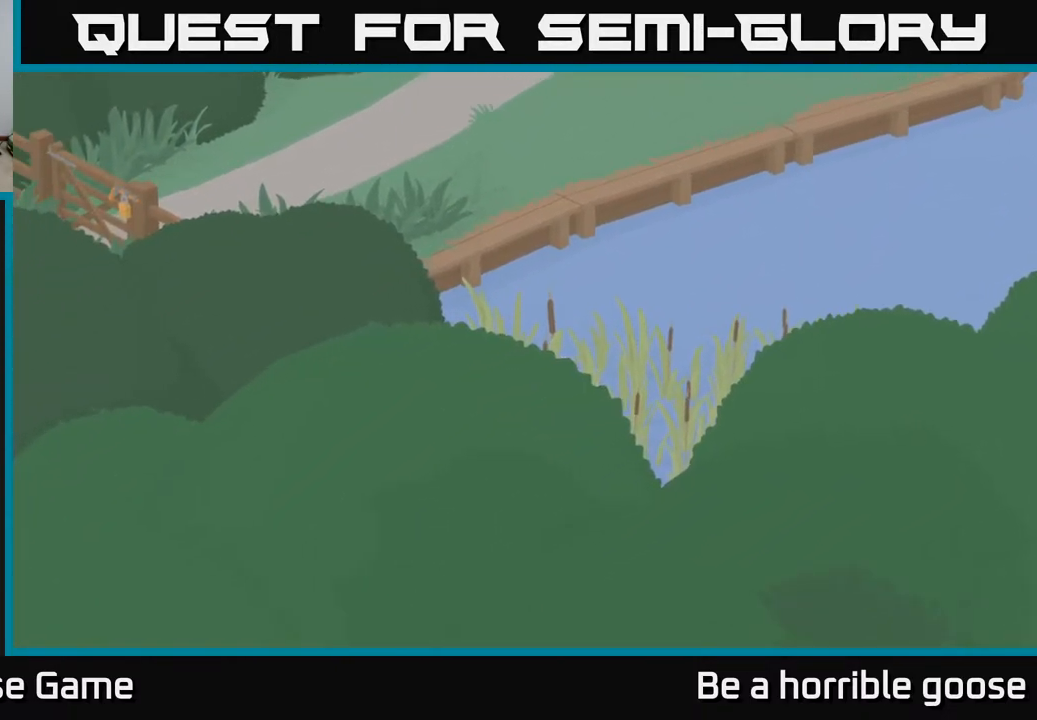
{"buttons": [], "left_stick": "up-left", "right_stick": "center", "events": [[417, "left_stick", "up-left"], [450, "A", "up"]]}
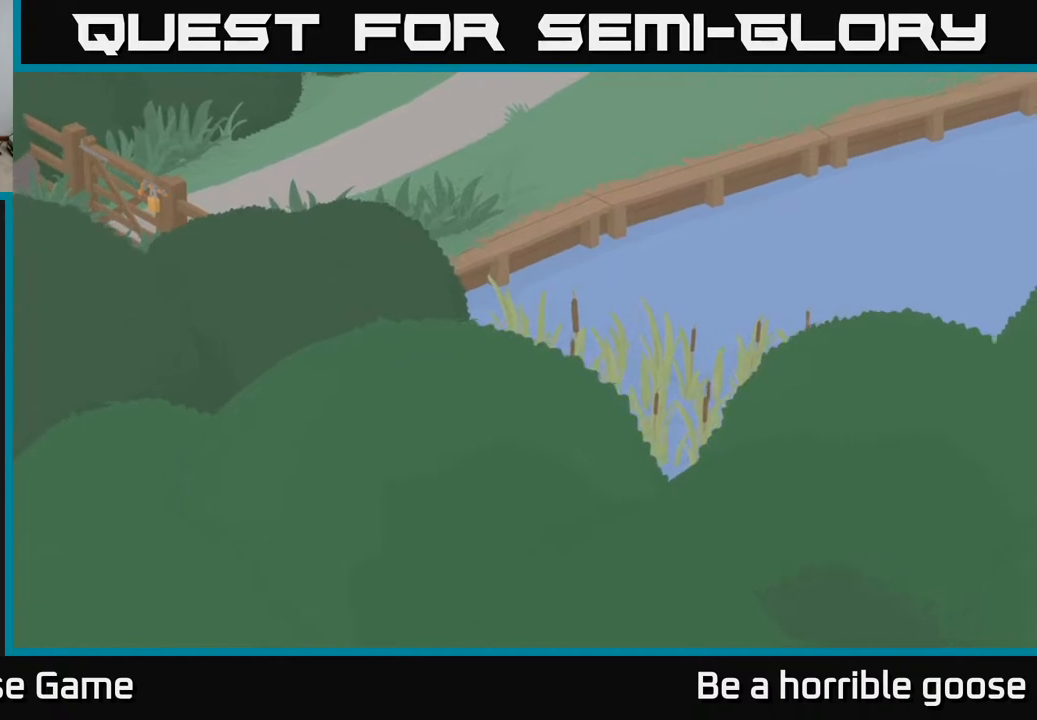
{"buttons": ["A"], "left_stick": "up-right", "right_stick": "center", "events": [[117, "left_stick", "up"], [267, "A", "down"], [333, "left_stick", "up-right"]]}
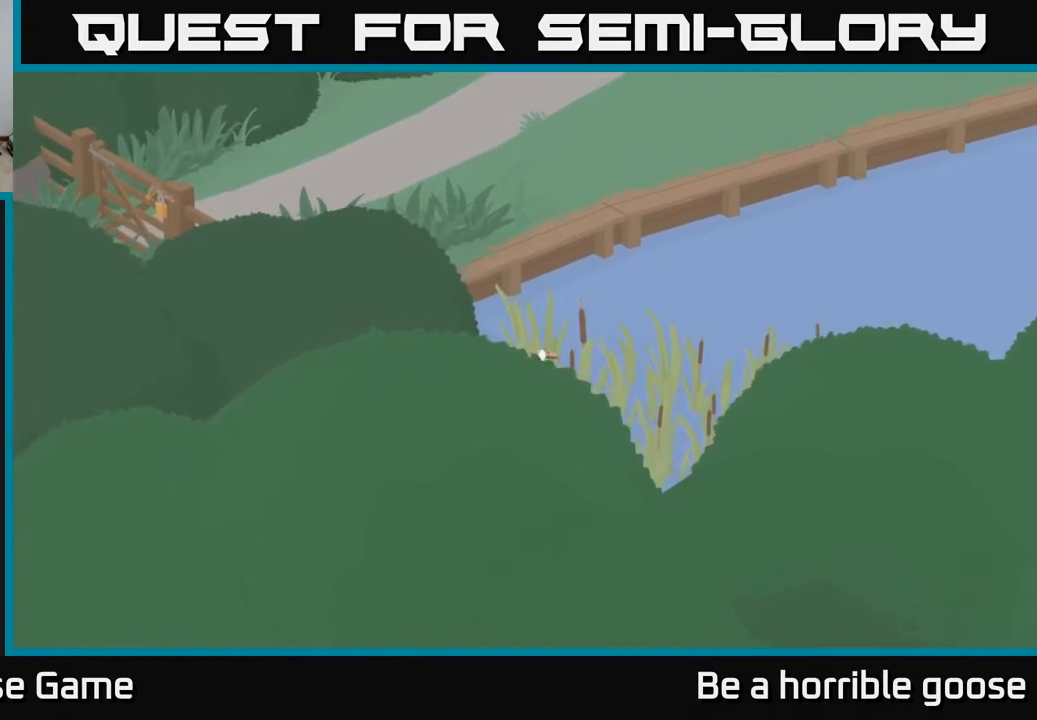
{"buttons": ["A"], "left_stick": "up-right", "right_stick": "center", "events": []}
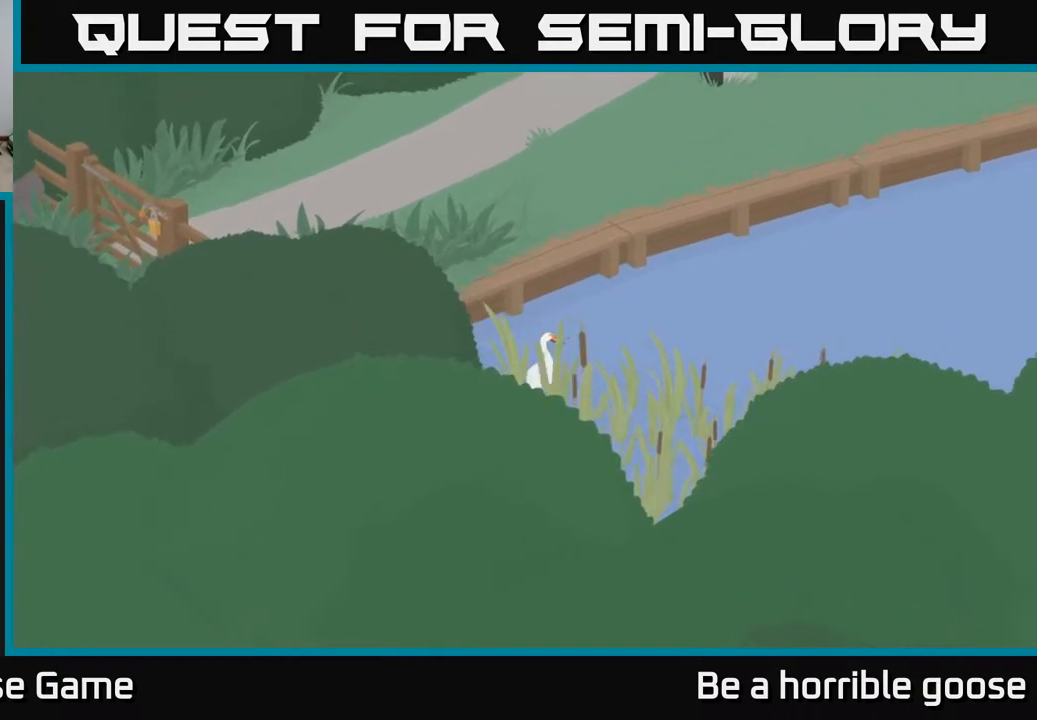
{"buttons": ["A"], "left_stick": "right", "right_stick": "center", "events": [[50, "left_stick", "right"]]}
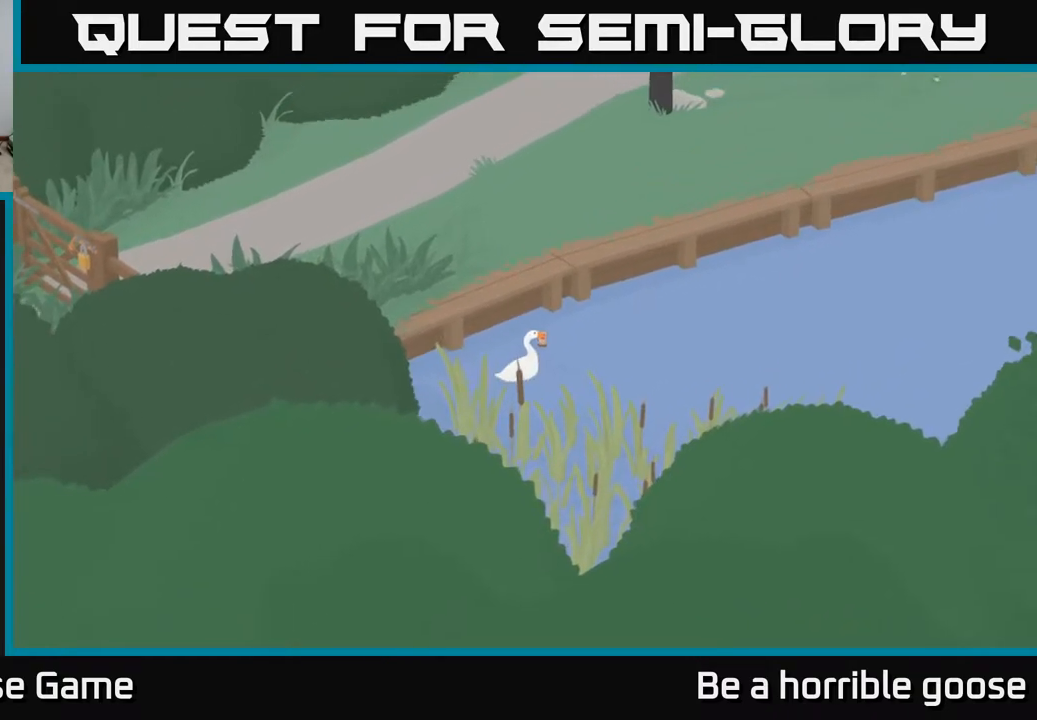
{"buttons": ["A"], "left_stick": "right", "right_stick": "center", "events": [[67, "A", "up"], [217, "A", "down"]]}
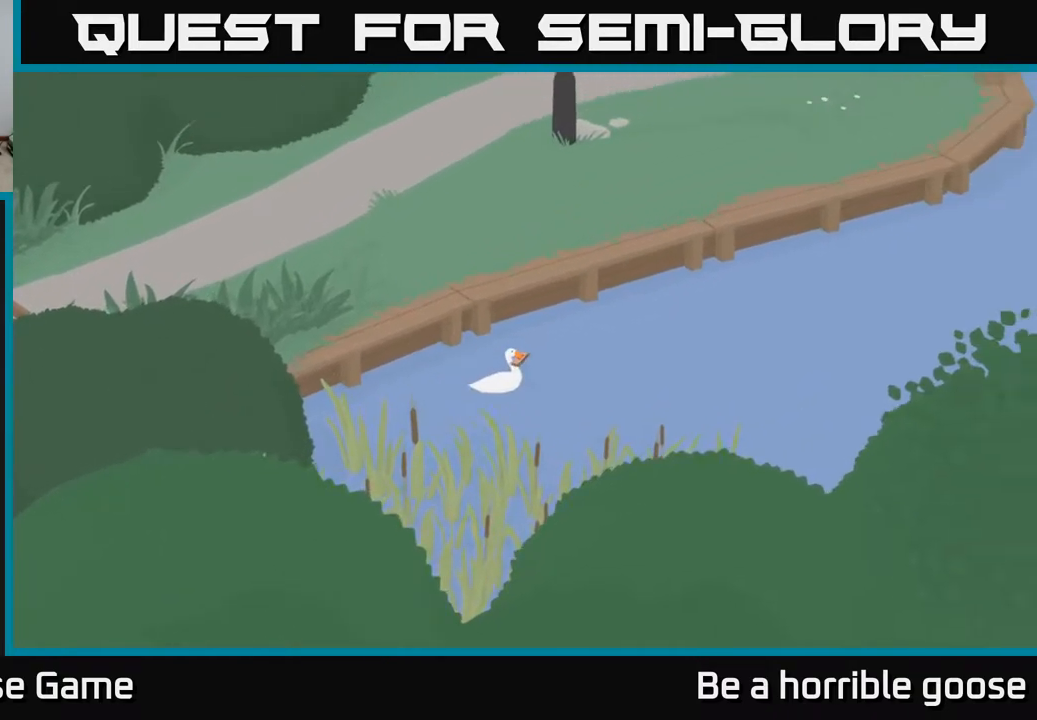
{"buttons": ["A"], "left_stick": "right", "right_stick": "center", "events": []}
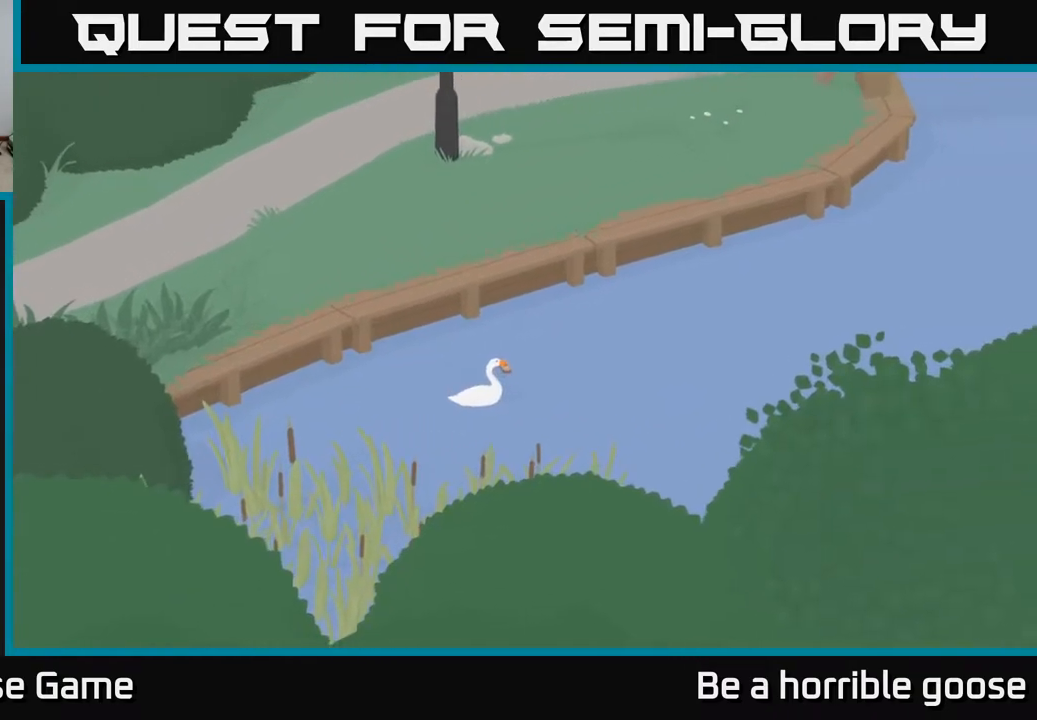
{"buttons": ["A"], "left_stick": "right", "right_stick": "center", "events": []}
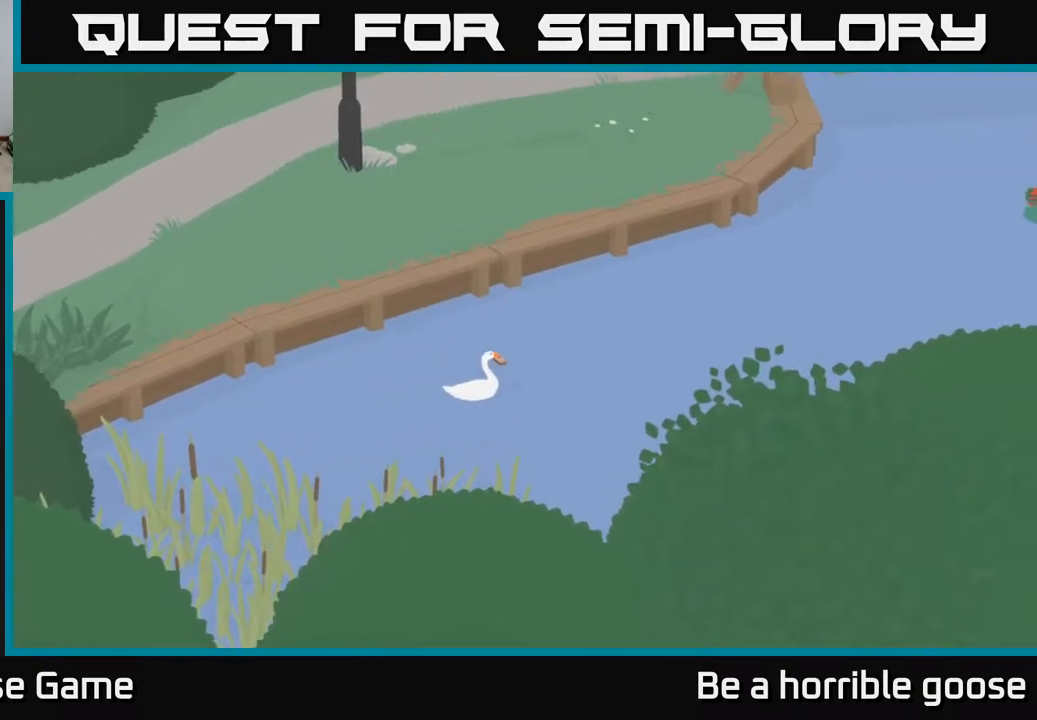
{"buttons": ["A"], "left_stick": "up-right", "right_stick": "center", "events": [[17, "left_stick", "up-right"]]}
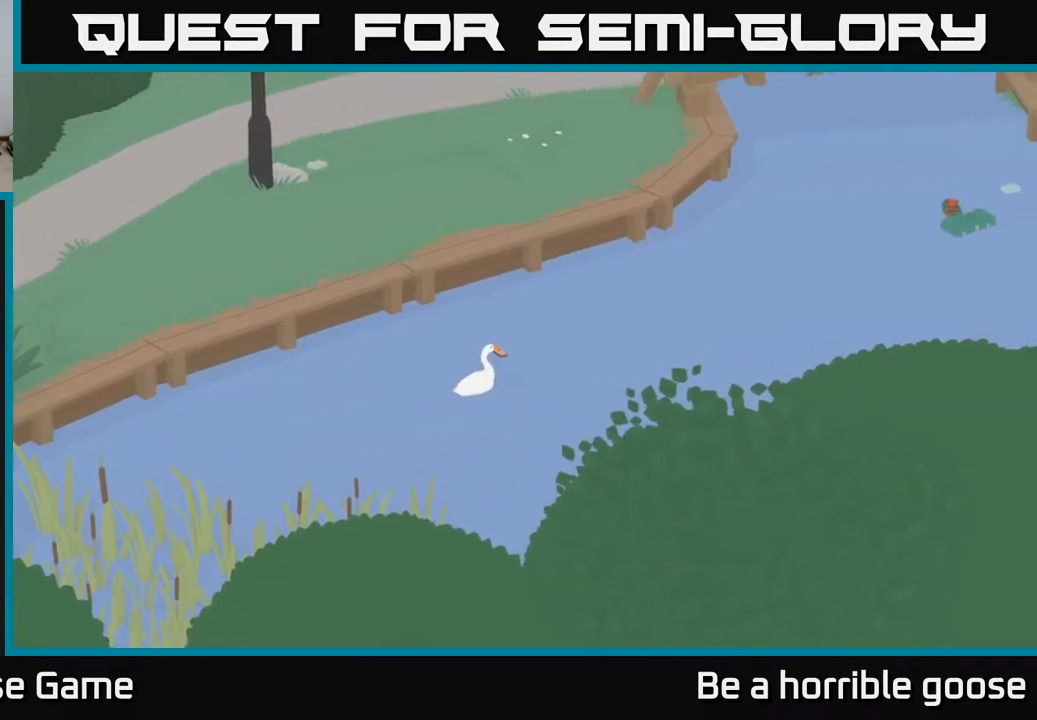
{"buttons": ["A"], "left_stick": "up-right", "right_stick": "center", "events": []}
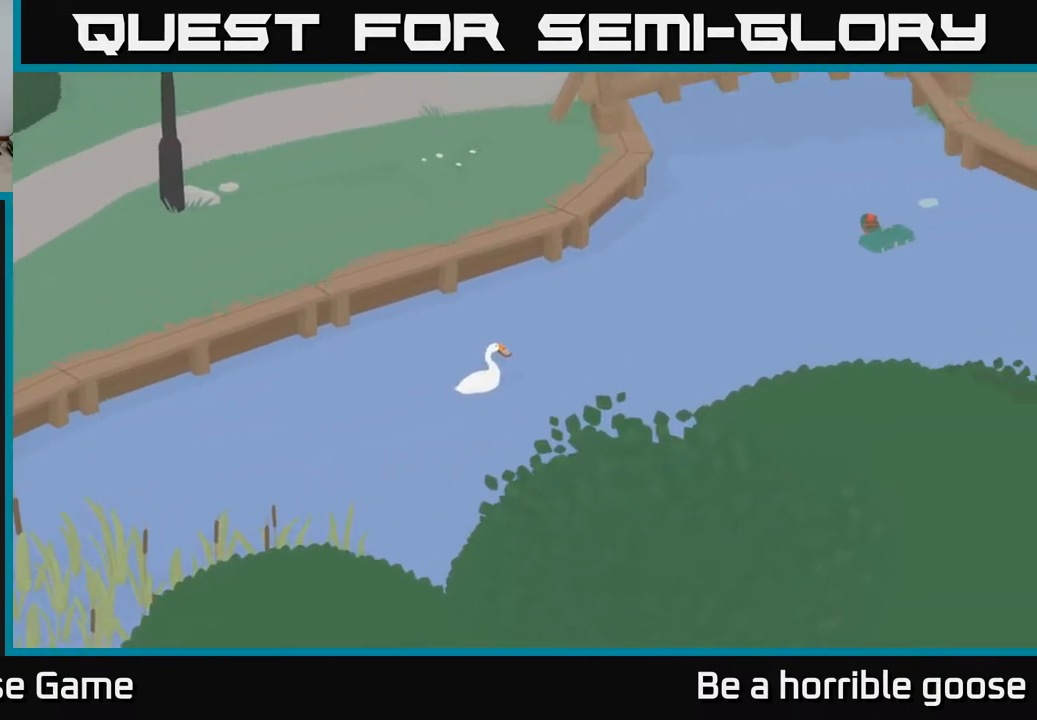
{"buttons": [], "left_stick": "up-right", "right_stick": "center", "events": [[483, "A", "up"]]}
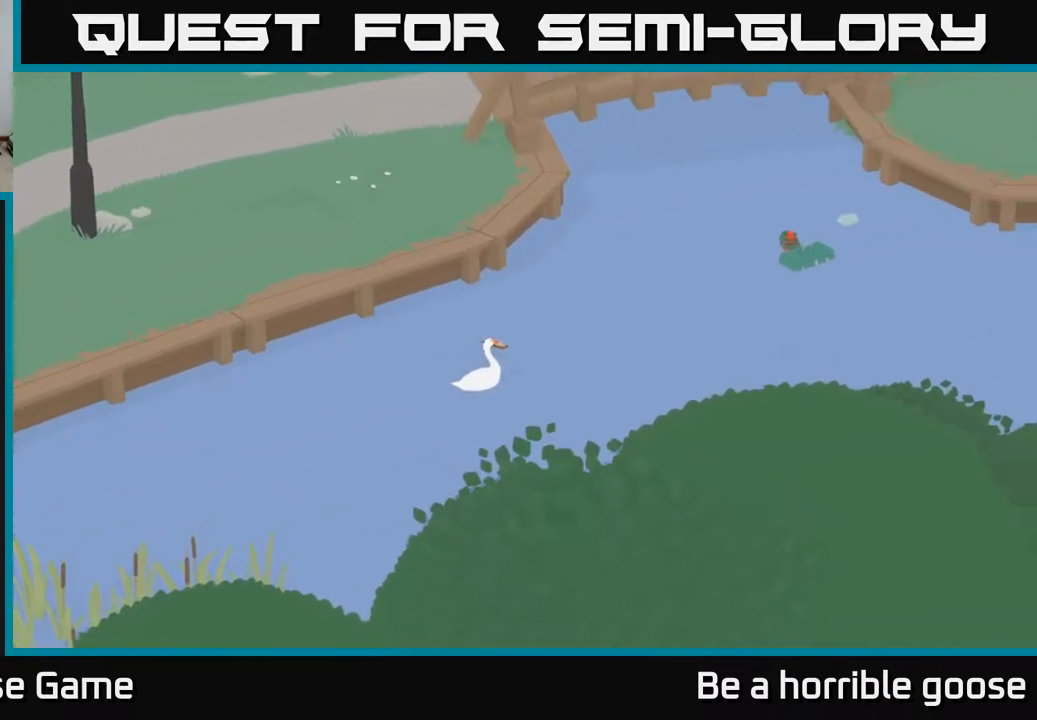
{"buttons": ["A"], "left_stick": "right", "right_stick": "center", "events": [[50, "left_stick", "right"], [117, "A", "down"]]}
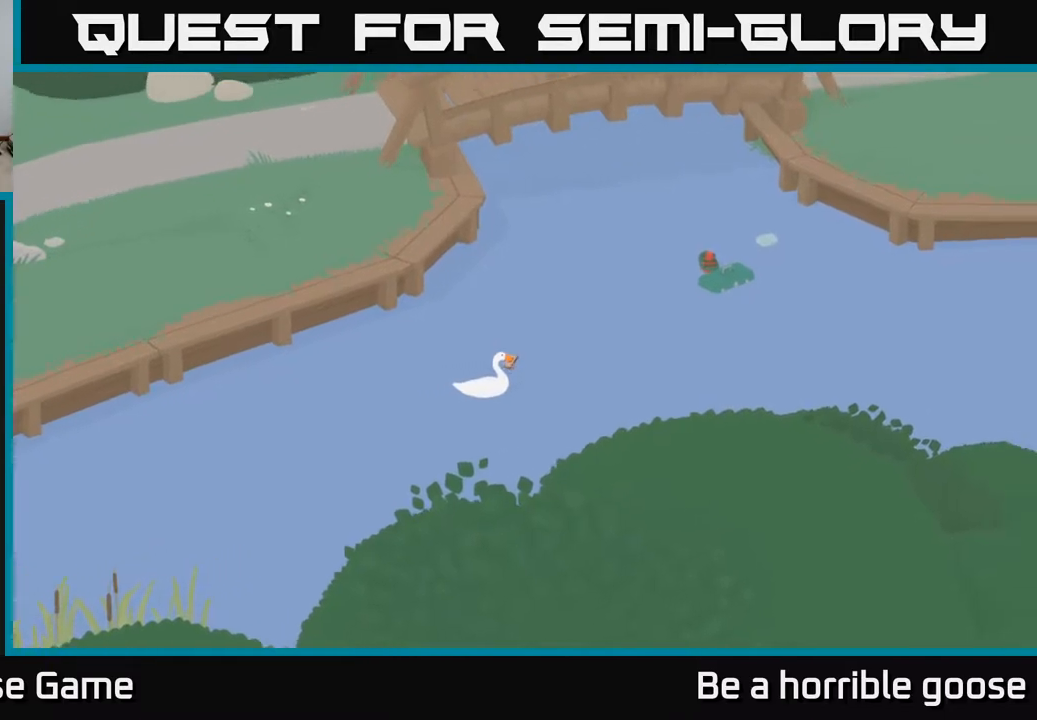
{"buttons": ["A"], "left_stick": "right", "right_stick": "center", "events": []}
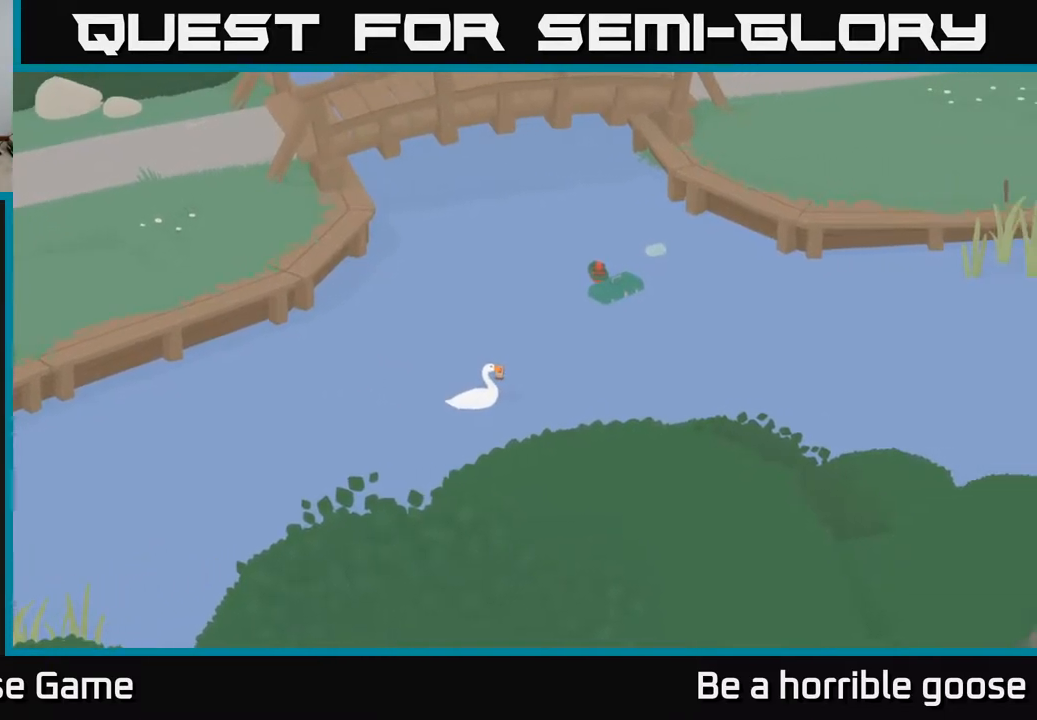
{"buttons": ["A"], "left_stick": "right", "right_stick": "center", "events": []}
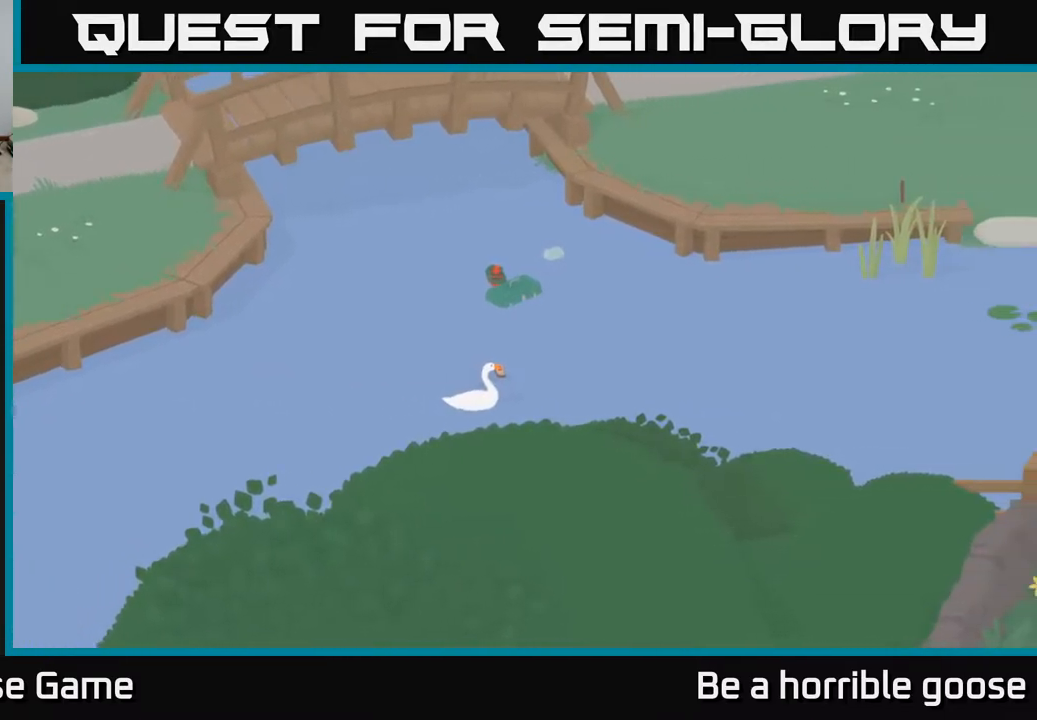
{"buttons": ["A"], "left_stick": "right", "right_stick": "center", "events": []}
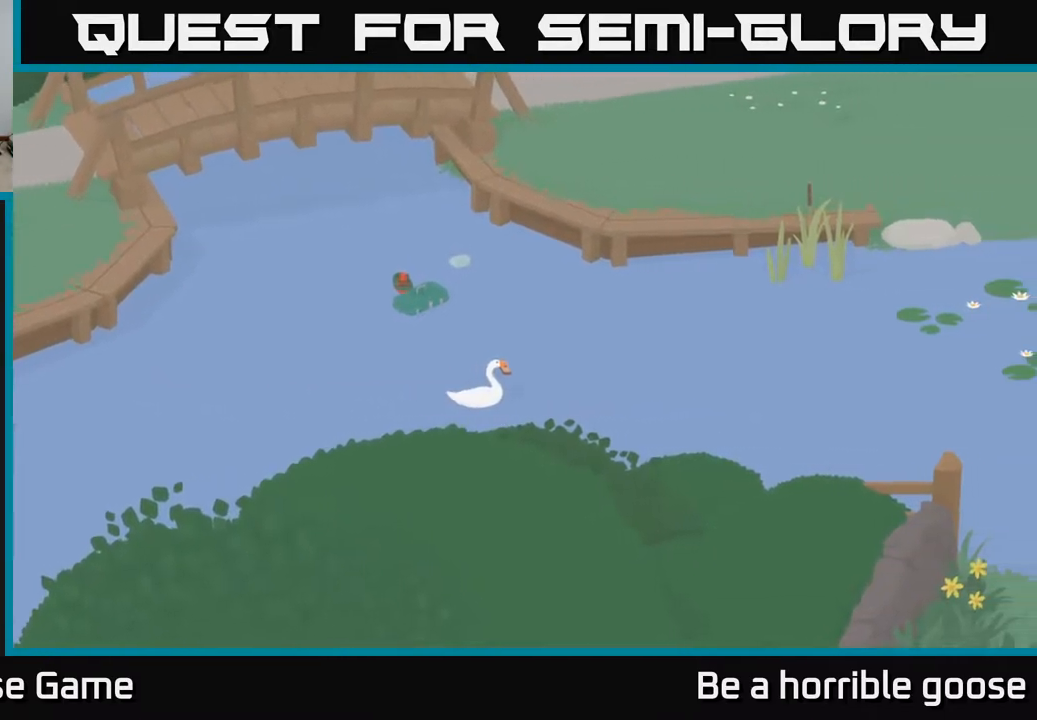
{"buttons": ["A"], "left_stick": "right", "right_stick": "center", "events": []}
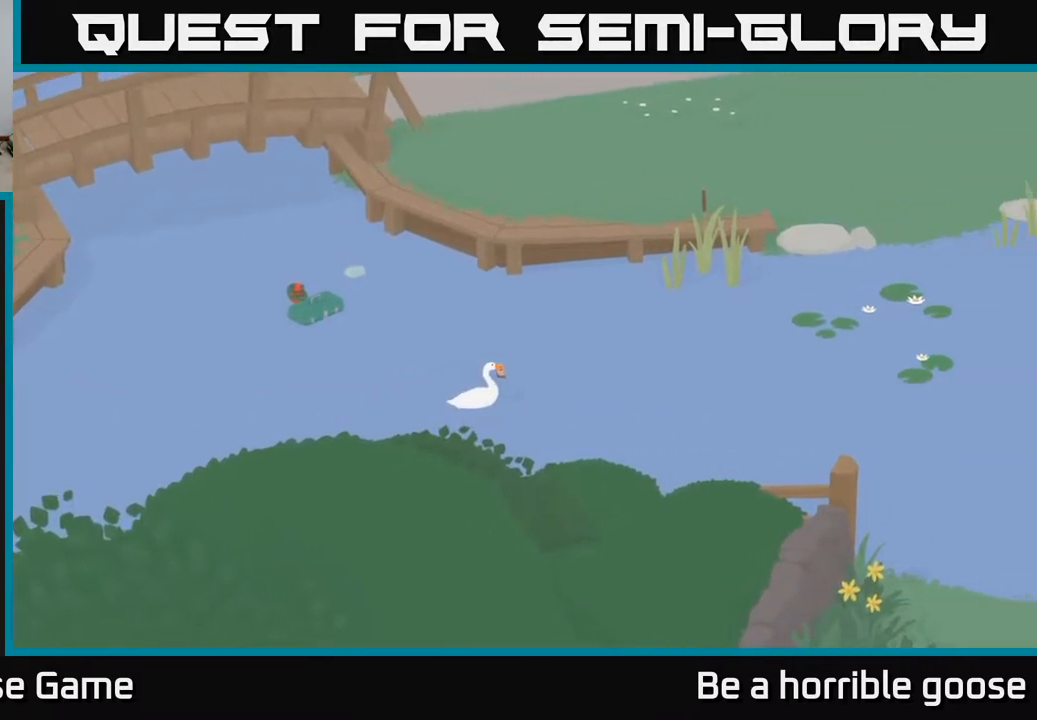
{"buttons": ["A"], "left_stick": "right", "right_stick": "center", "events": []}
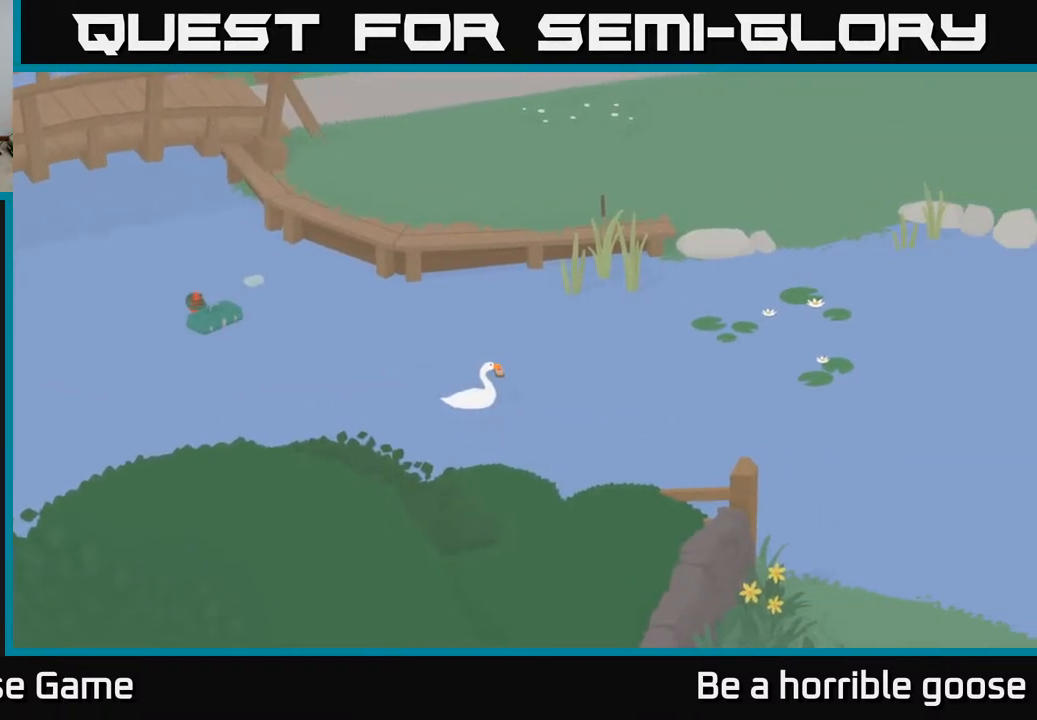
{"buttons": ["A"], "left_stick": "down-right", "right_stick": "center", "events": [[300, "left_stick", "down-right"]]}
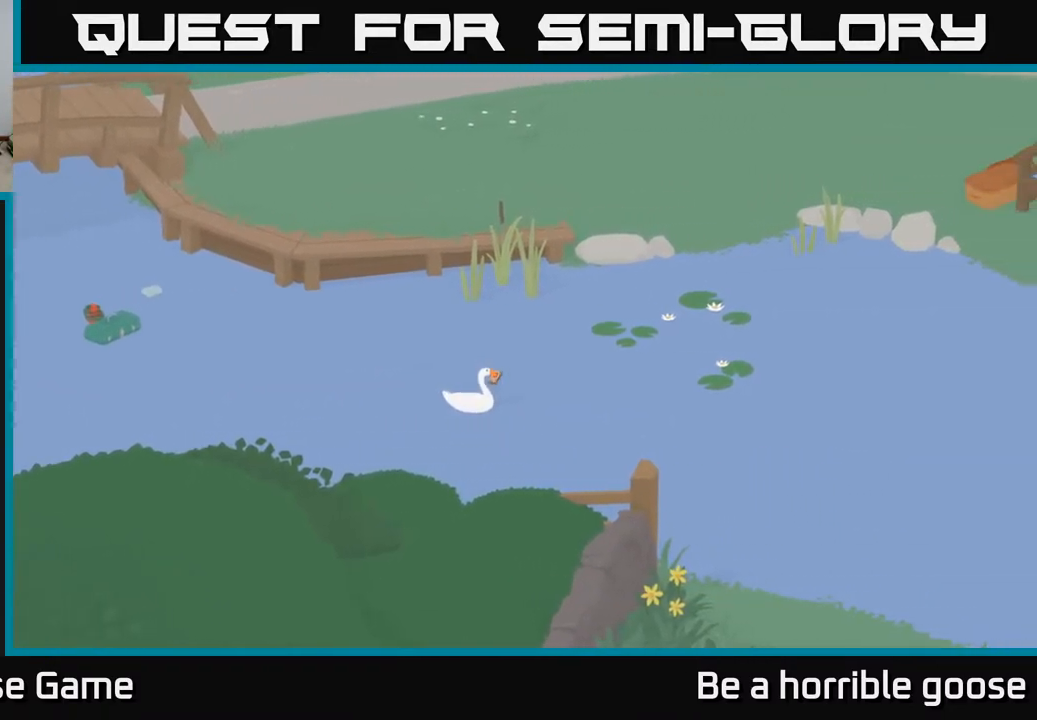
{"buttons": ["A"], "left_stick": "down-right", "right_stick": "center", "events": []}
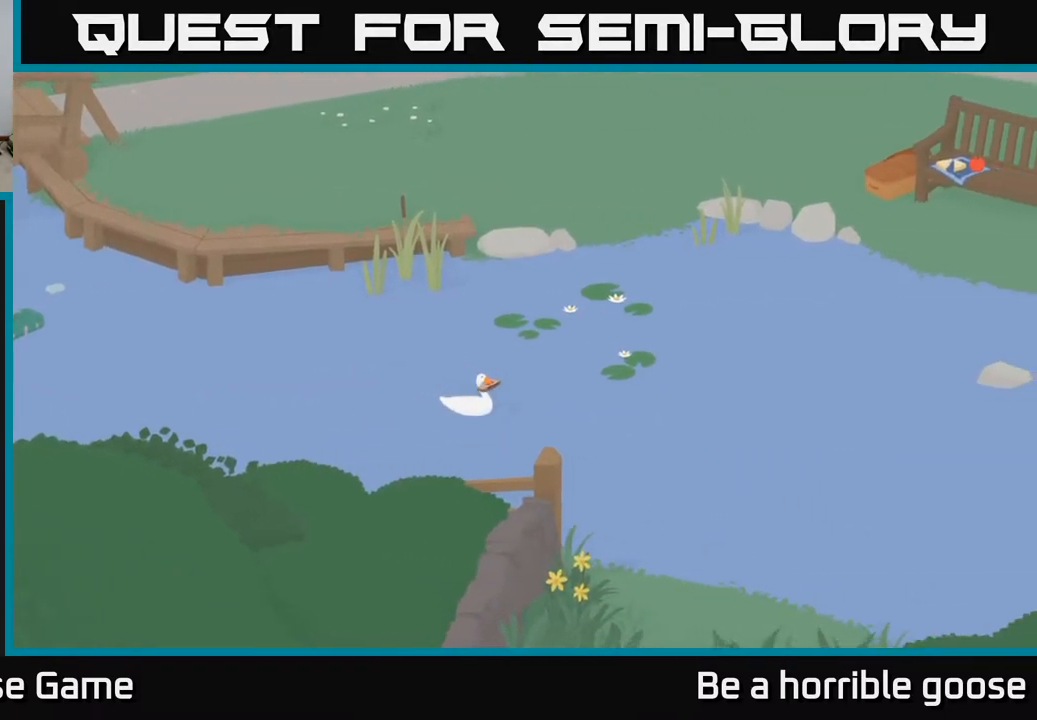
{"buttons": ["A"], "left_stick": "down-right", "right_stick": "center", "events": []}
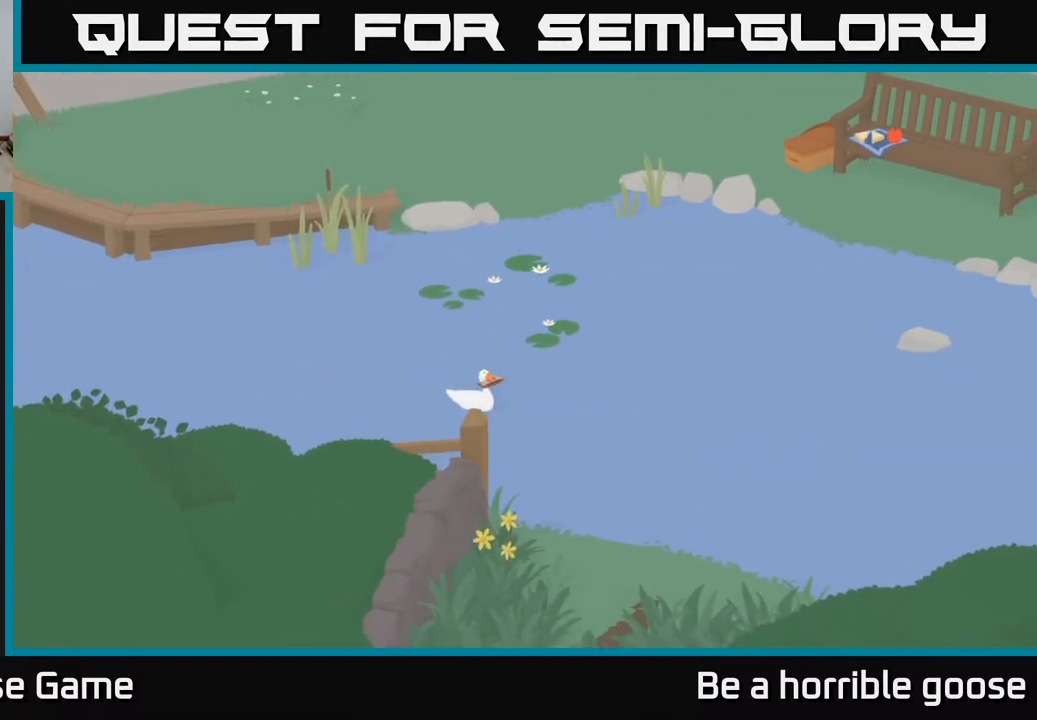
{"buttons": [], "left_stick": "down-right", "right_stick": "center", "events": [[300, "A", "up"]]}
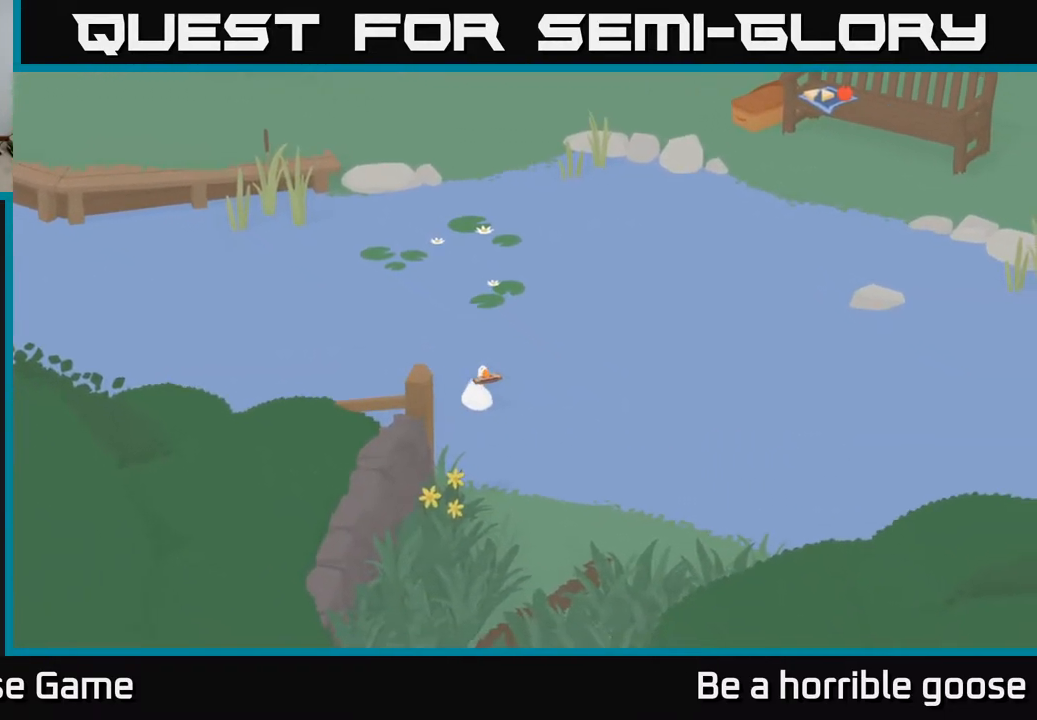
{"buttons": ["A"], "left_stick": "down", "right_stick": "center", "events": [[50, "left_stick", "down"], [100, "A", "down"]]}
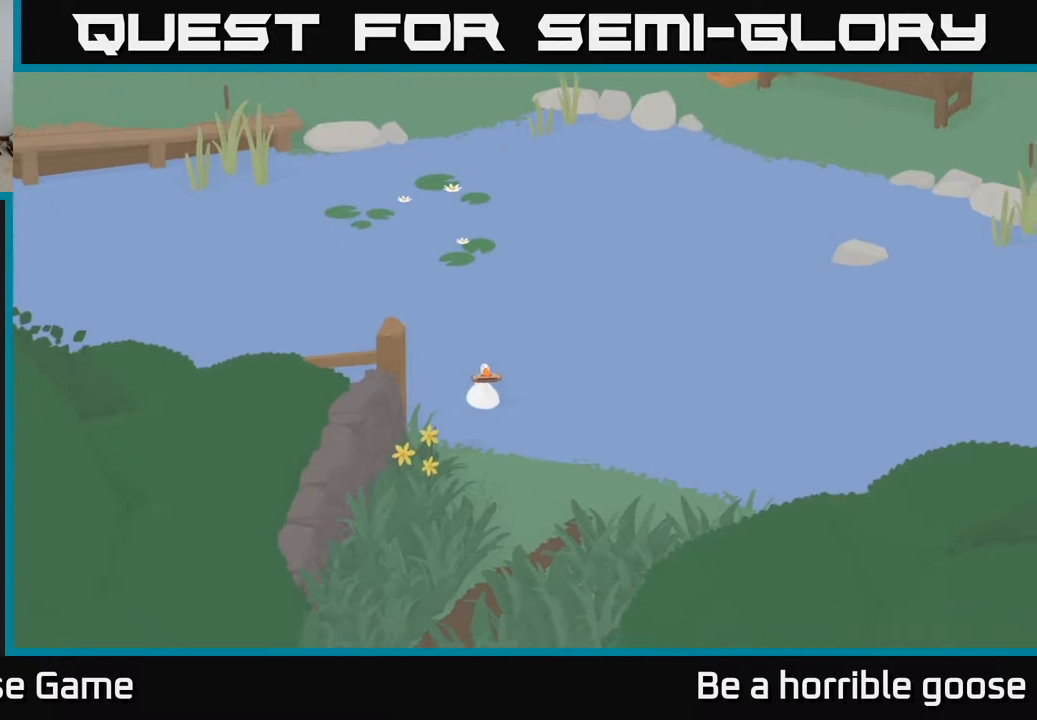
{"buttons": ["A"], "left_stick": "down", "right_stick": "center", "events": []}
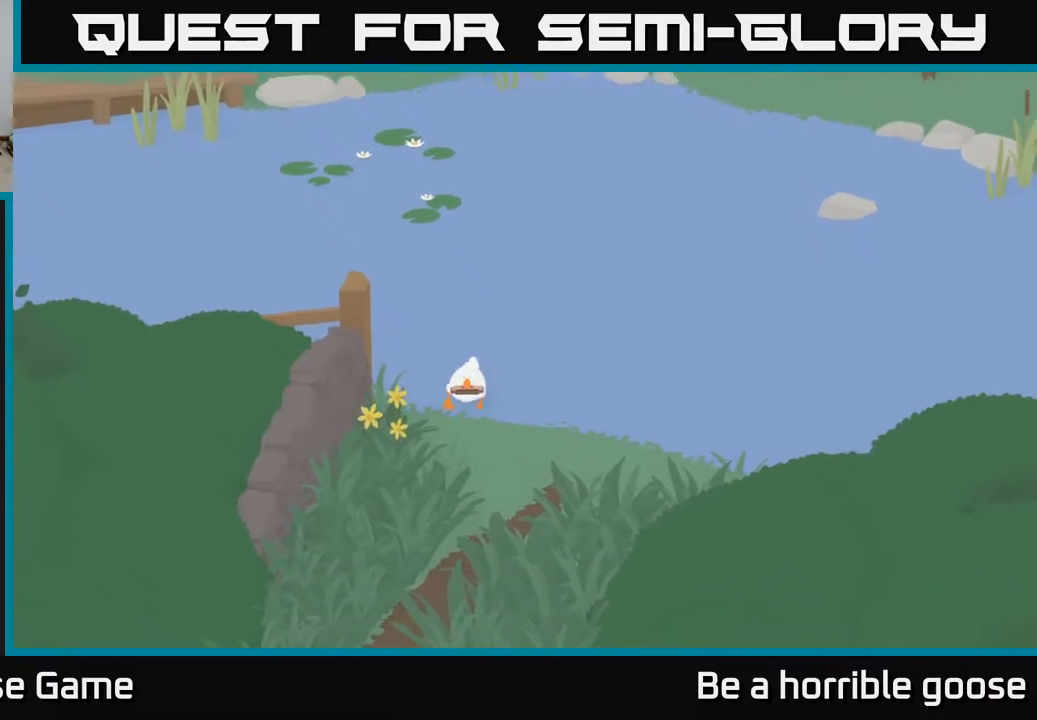
{"buttons": ["A"], "left_stick": "down", "right_stick": "center", "events": []}
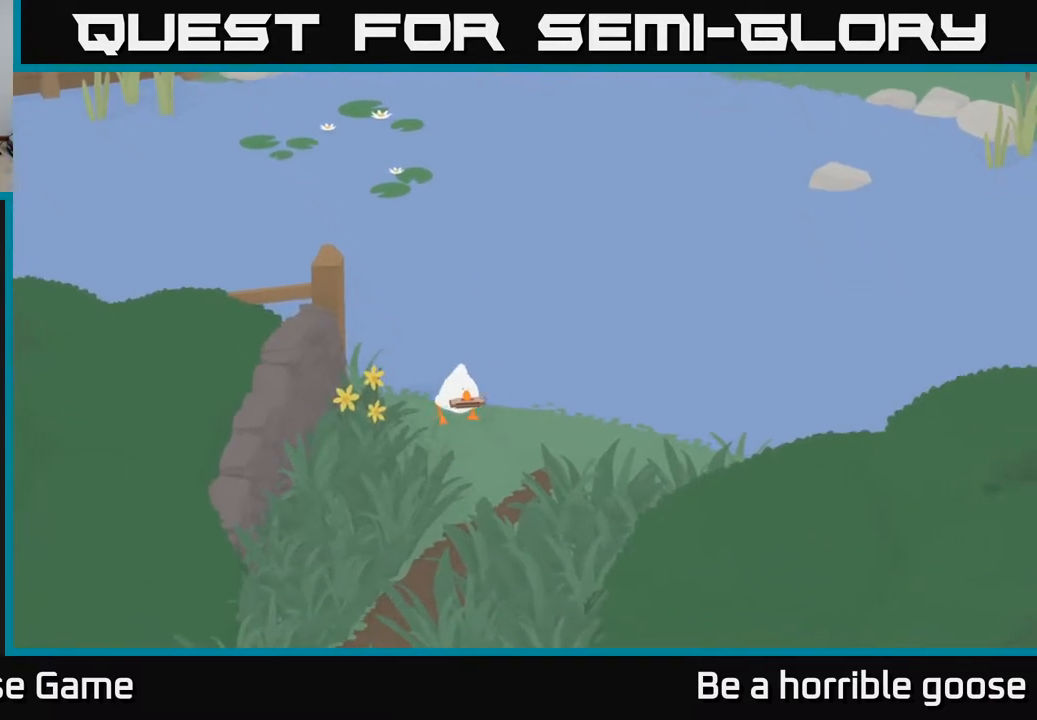
{"buttons": ["A"], "left_stick": "down", "right_stick": "center", "events": [[267, "A", "up"], [433, "A", "down"]]}
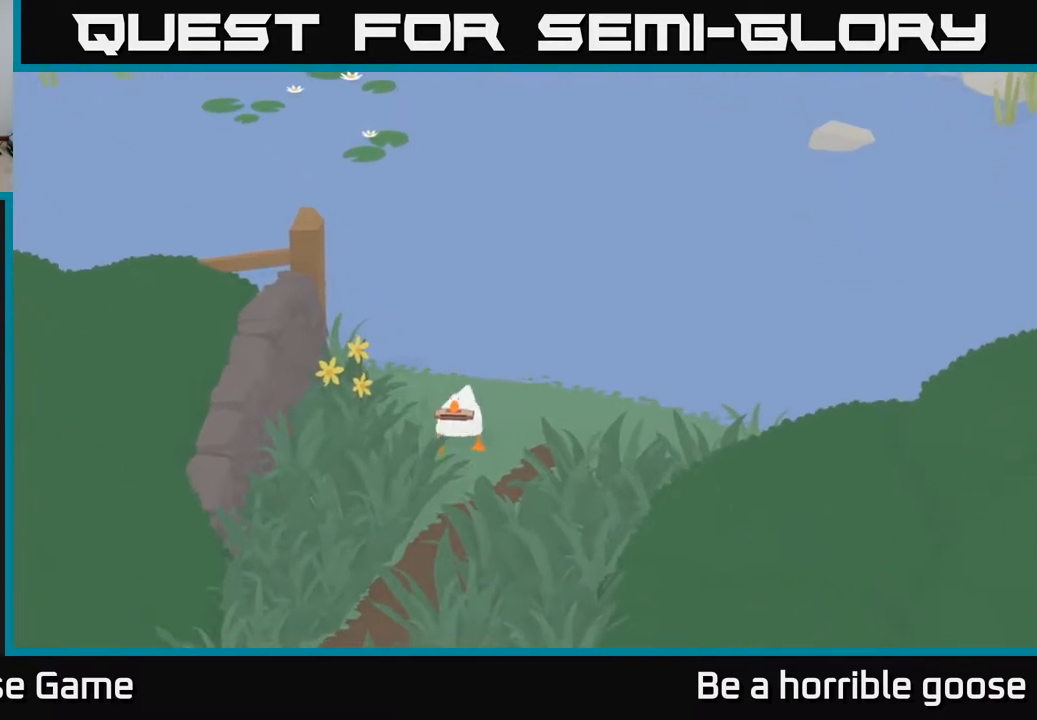
{"buttons": ["A"], "left_stick": "down", "right_stick": "center", "events": []}
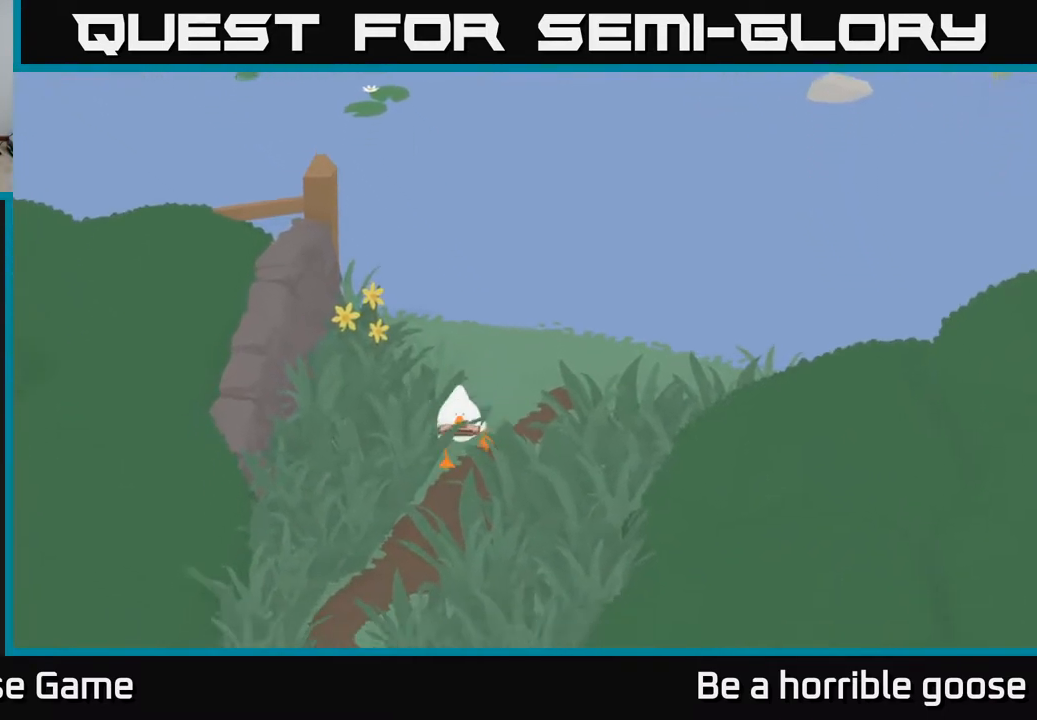
{"buttons": ["A"], "left_stick": "down-left", "right_stick": "center", "events": [[383, "left_stick", "down-left"]]}
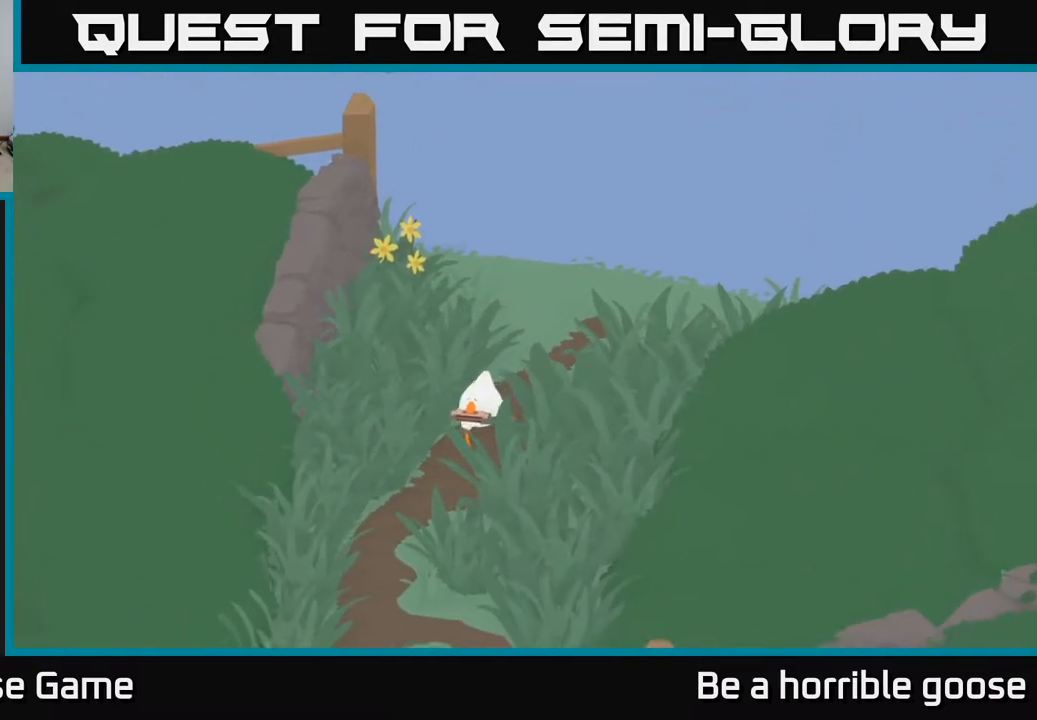
{"buttons": ["A"], "left_stick": "down", "right_stick": "center", "events": [[233, "left_stick", "down"]]}
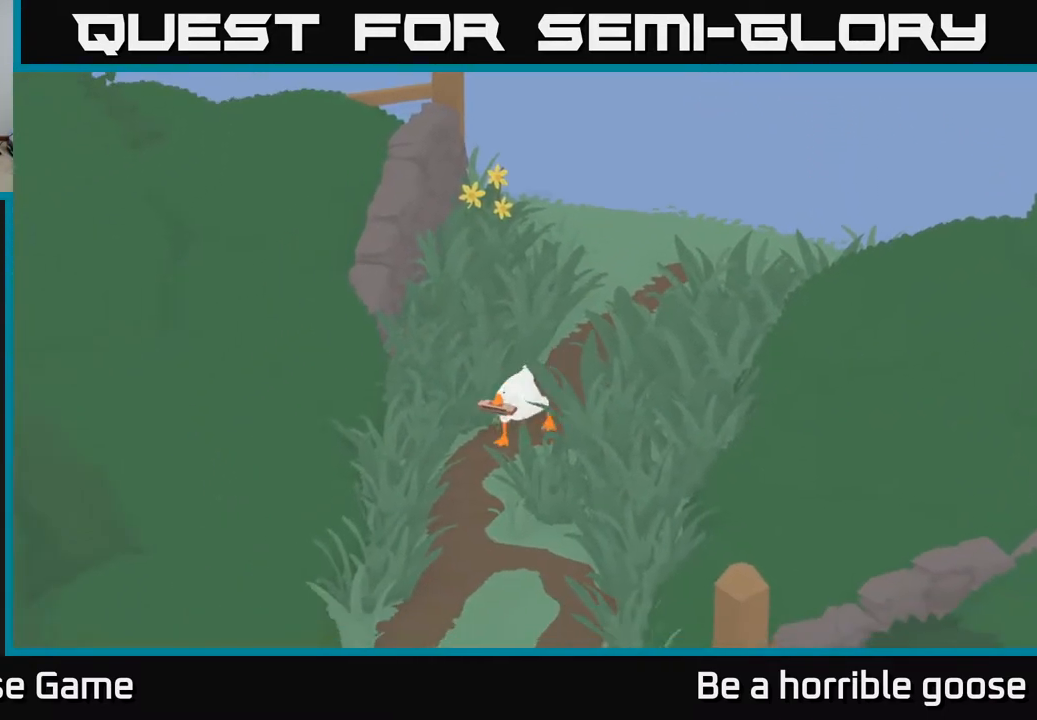
{"buttons": ["A"], "left_stick": "down", "right_stick": "center", "events": []}
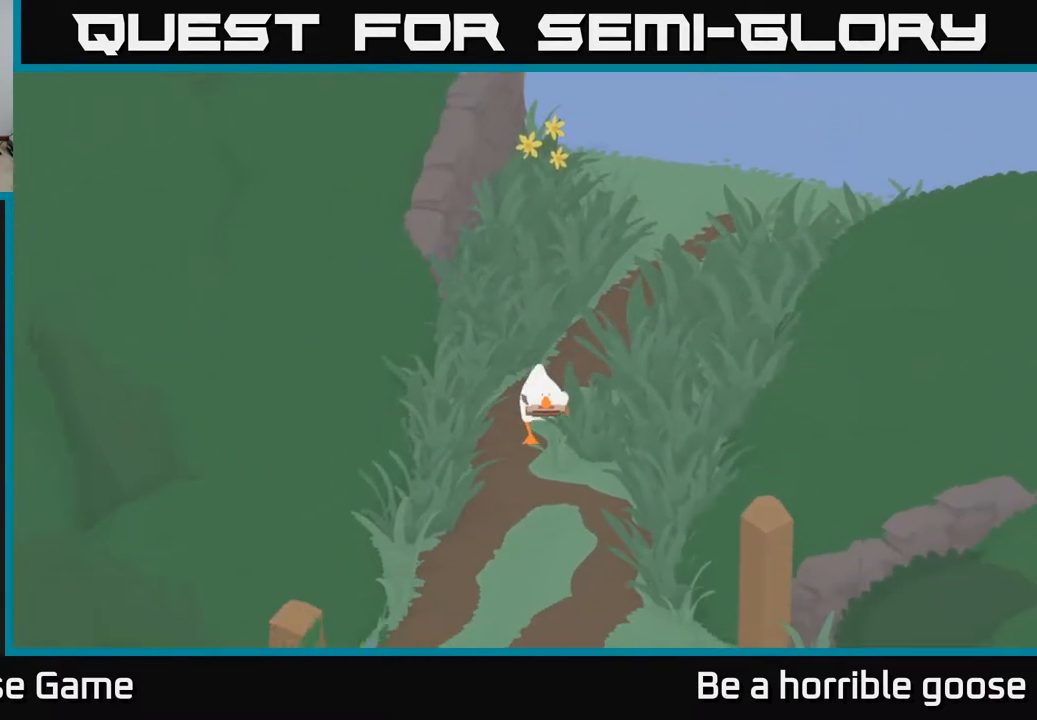
{"buttons": ["A"], "left_stick": "down", "right_stick": "center", "events": []}